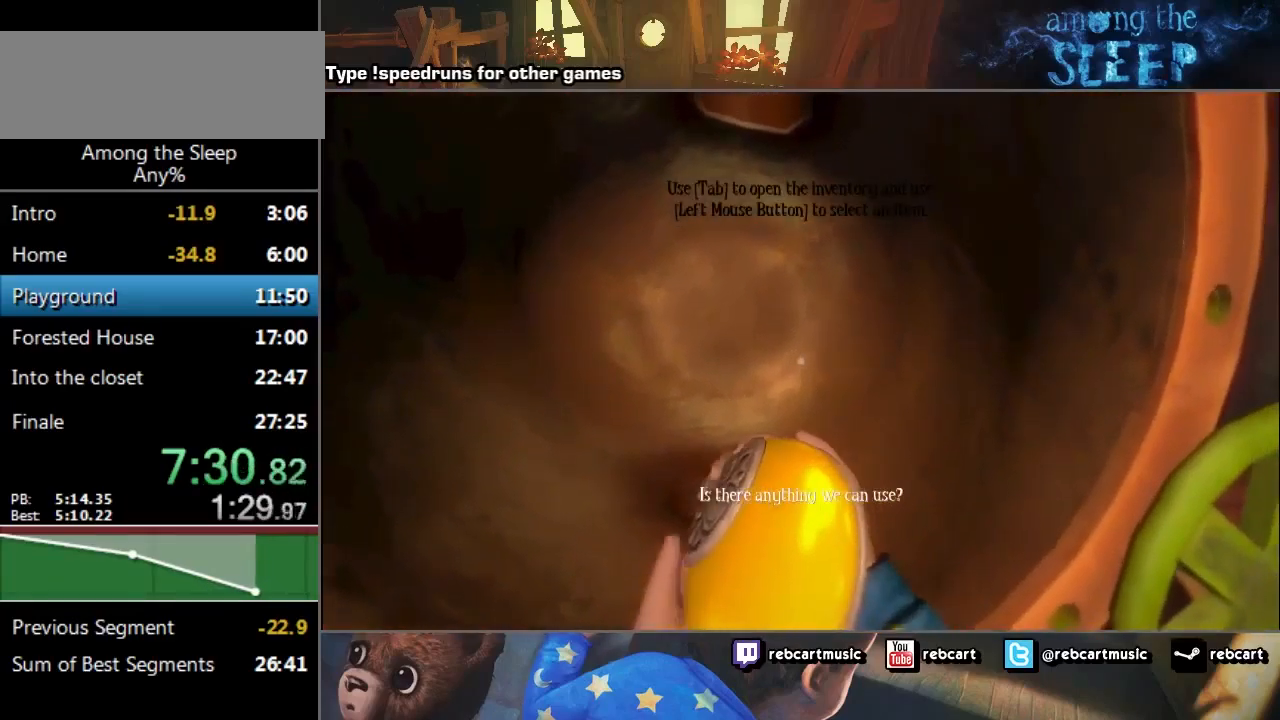
Gameplay with keyboard; each line is a JSON object with the keys held at the frame after it. "events" lists presses ("down") and releases ("up") of "a", "click", "climb", "crawl", "d", "s", "sprint" and "w" between this image and that frame as [ms after this image, input, new state], when the widget could be followed in between. No other keys are recorded. Mouse input is not recorded. Key names are as the overlay labels them; some are game actions (e.g. jump) rather than physical keys.
{"keys": [], "events": []}
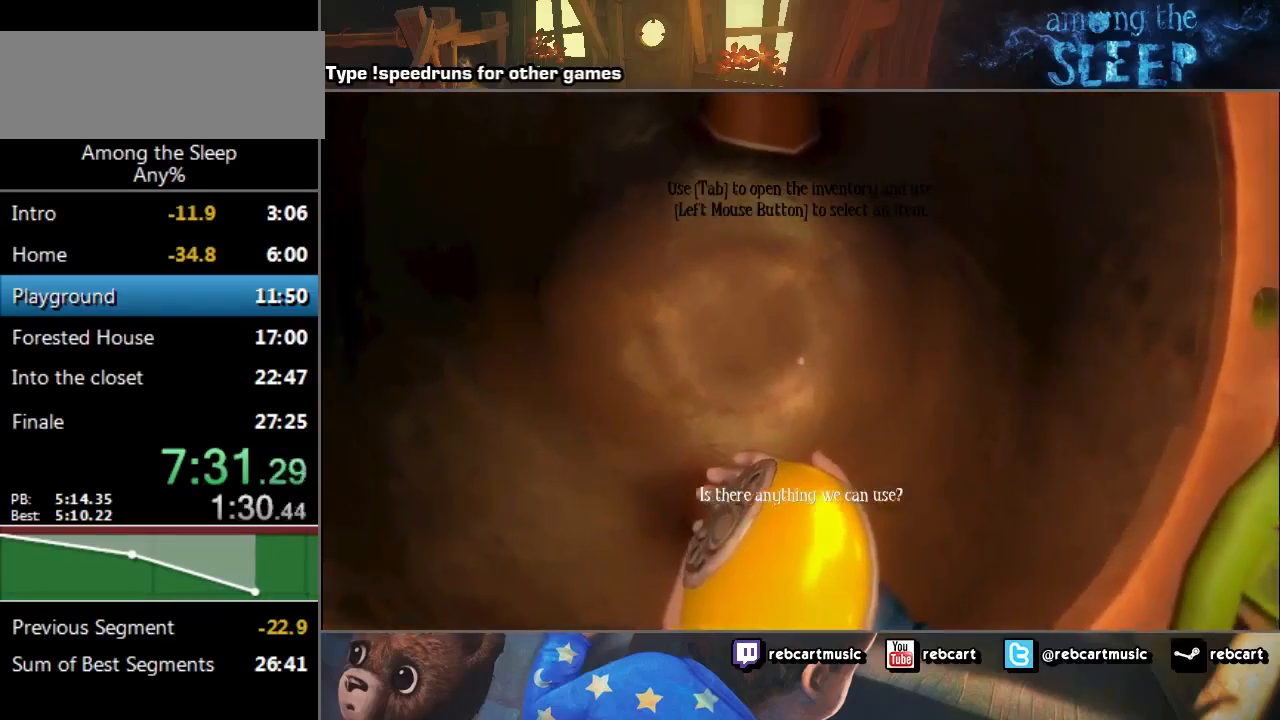
{"keys": [], "events": []}
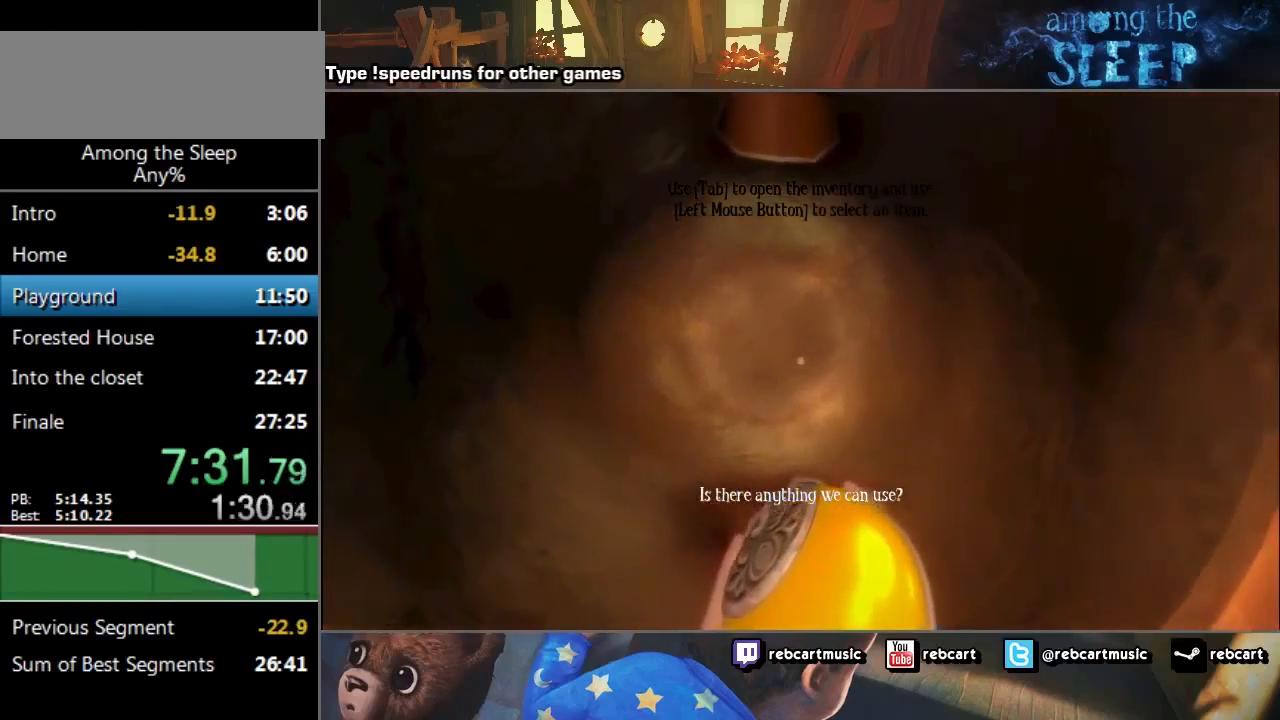
{"keys": [], "events": []}
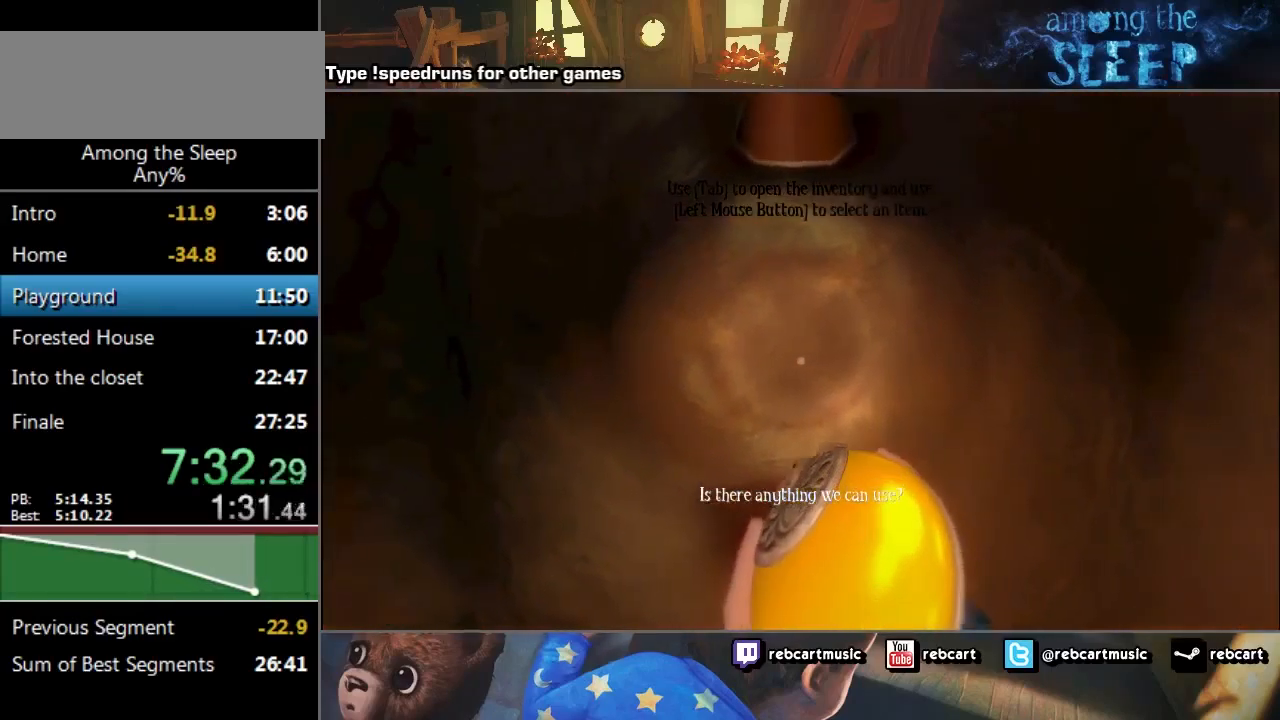
{"keys": [], "events": []}
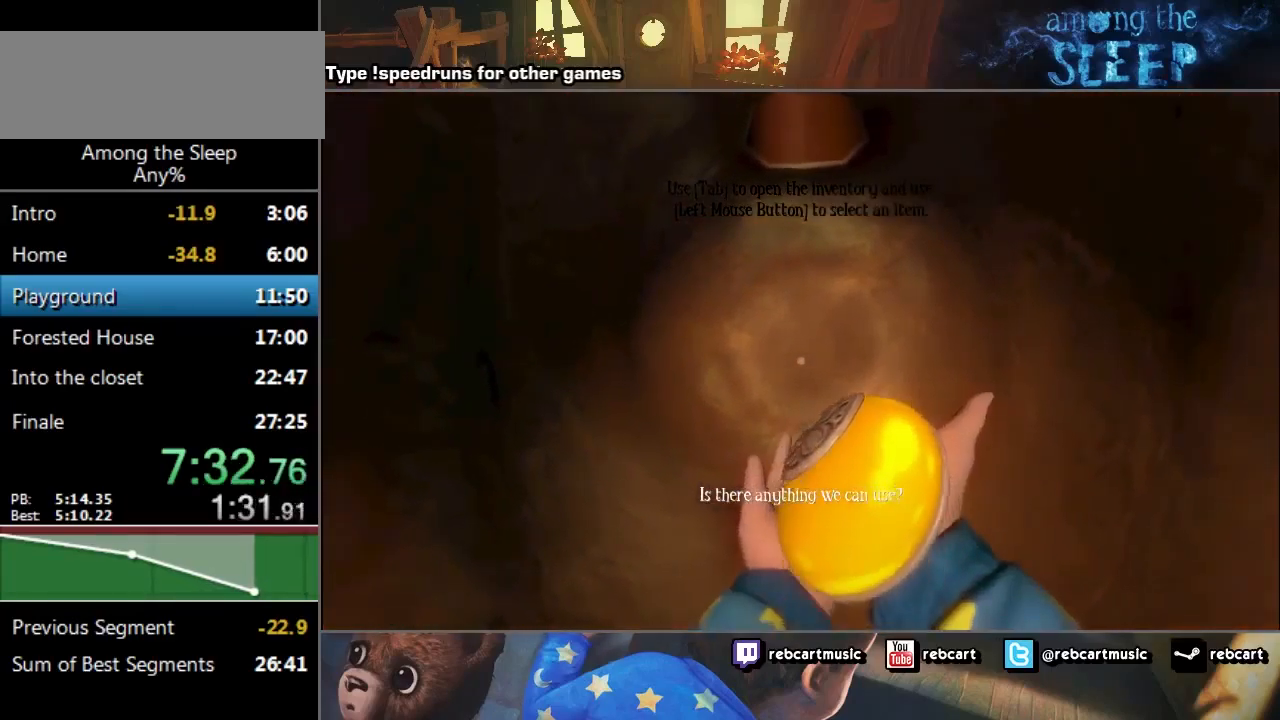
{"keys": ["sprint"], "events": [[467, "sprint", "down"]]}
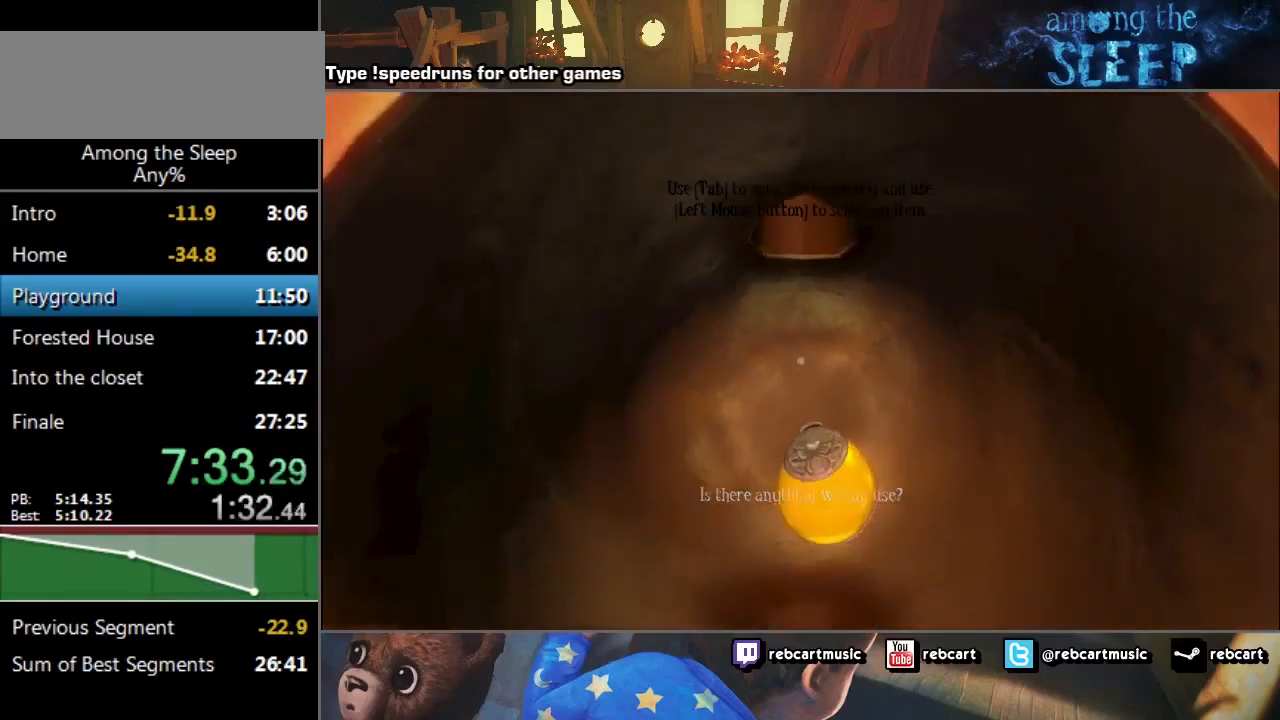
{"keys": ["s", "sprint"], "events": [[34, "s", "down"]]}
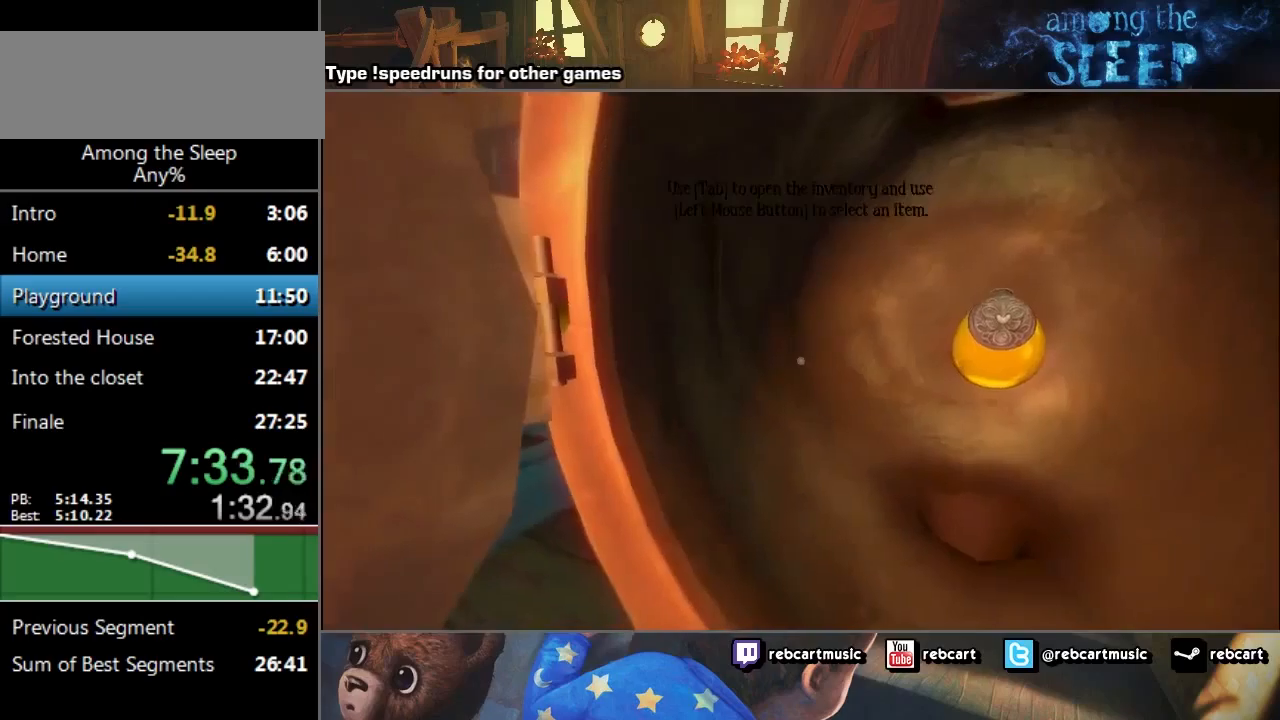
{"keys": ["a", "s", "sprint"], "events": [[133, "a", "down"]]}
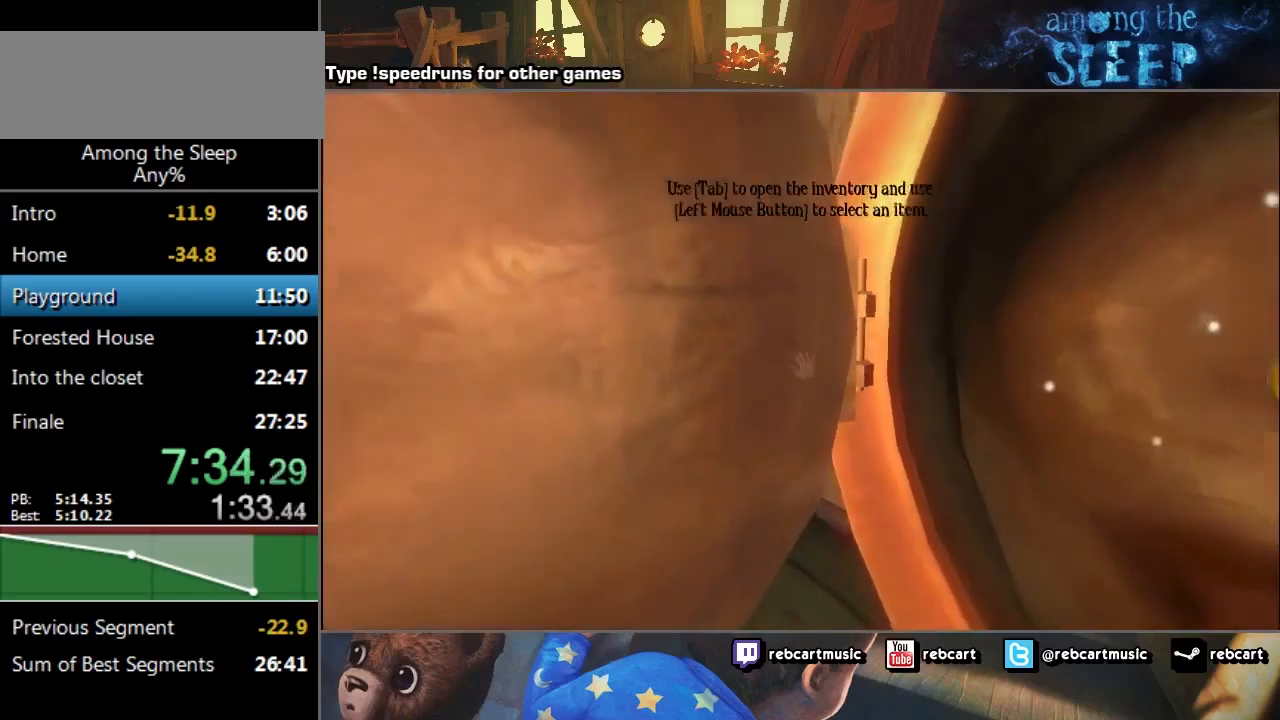
{"keys": ["a", "s", "sprint"], "events": [[34, "a", "up"], [434, "a", "down"]]}
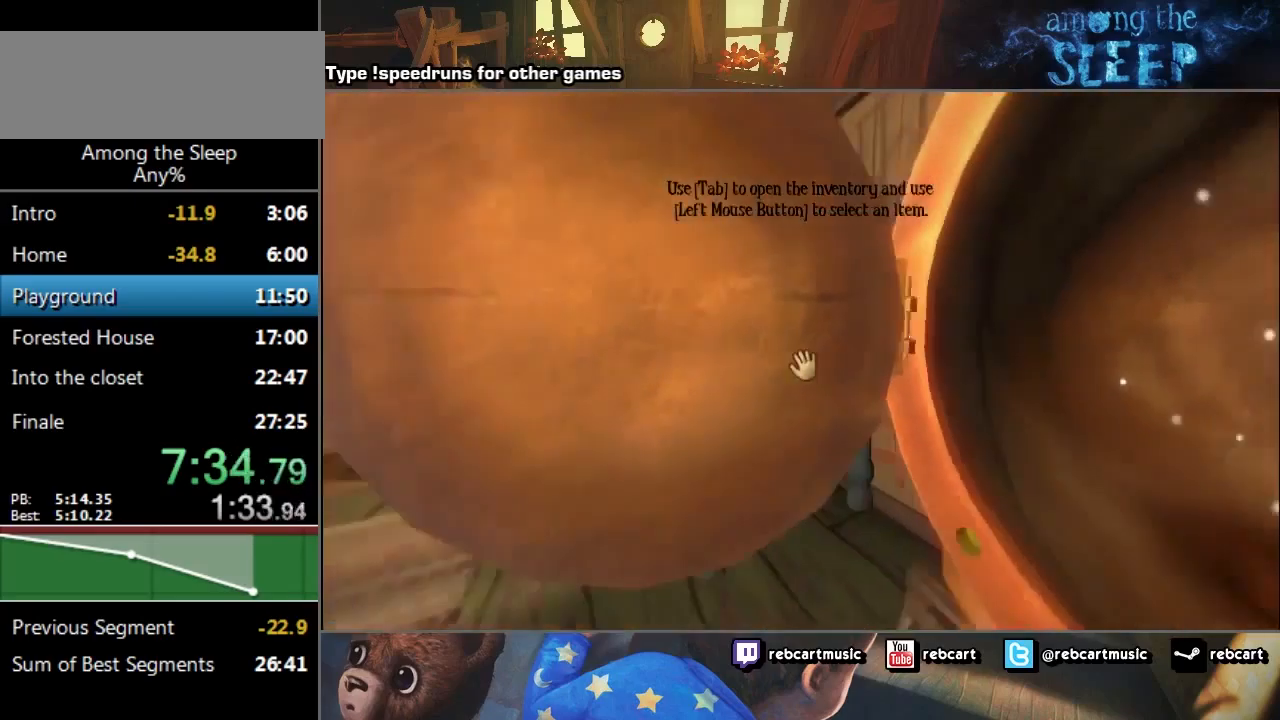
{"keys": ["click", "d", "s"], "events": [[33, "a", "up"], [100, "sprint", "up"], [167, "click", "down"], [367, "d", "down"]]}
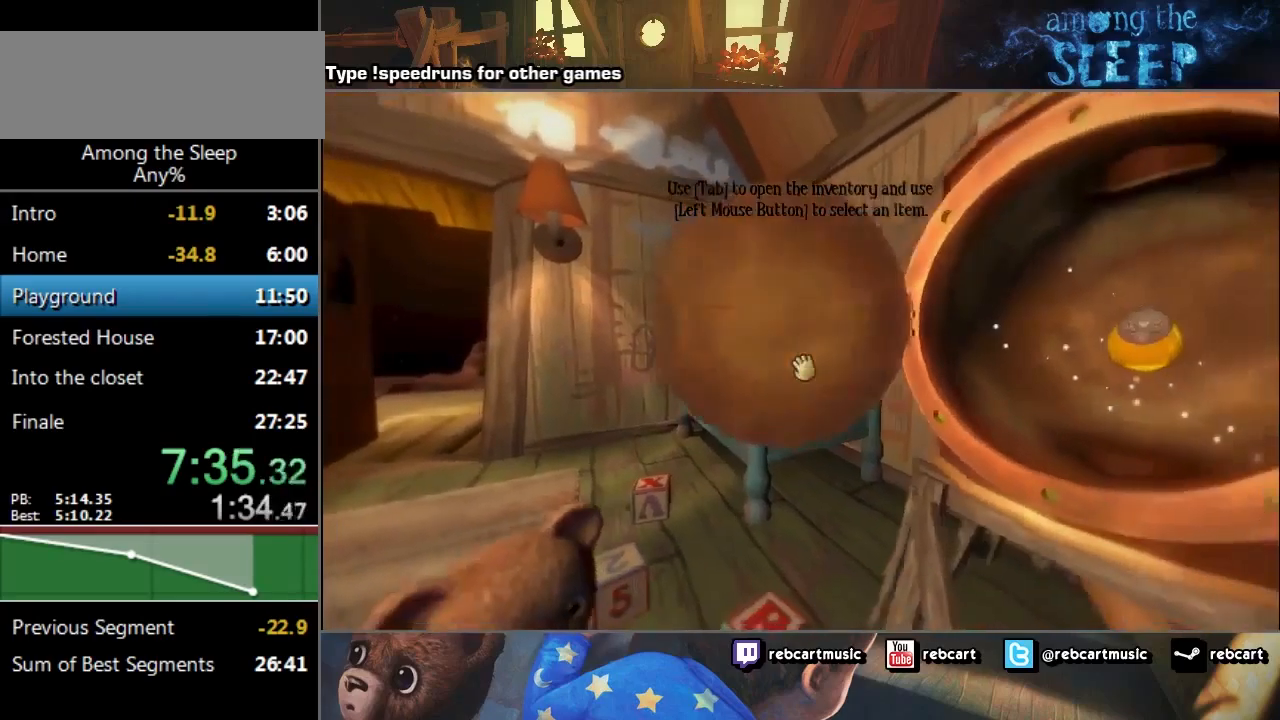
{"keys": ["click", "d"], "events": [[501, "s", "up"]]}
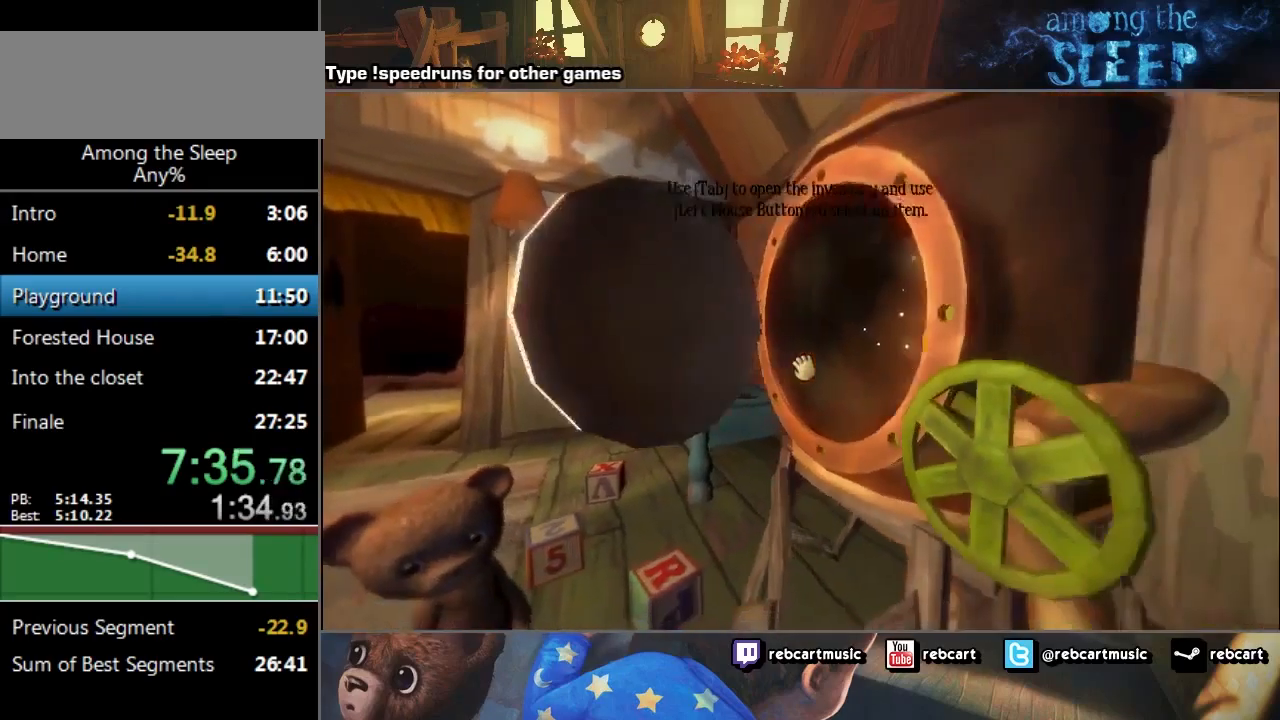
{"keys": [], "events": [[33, "d", "up"], [500, "click", "up"]]}
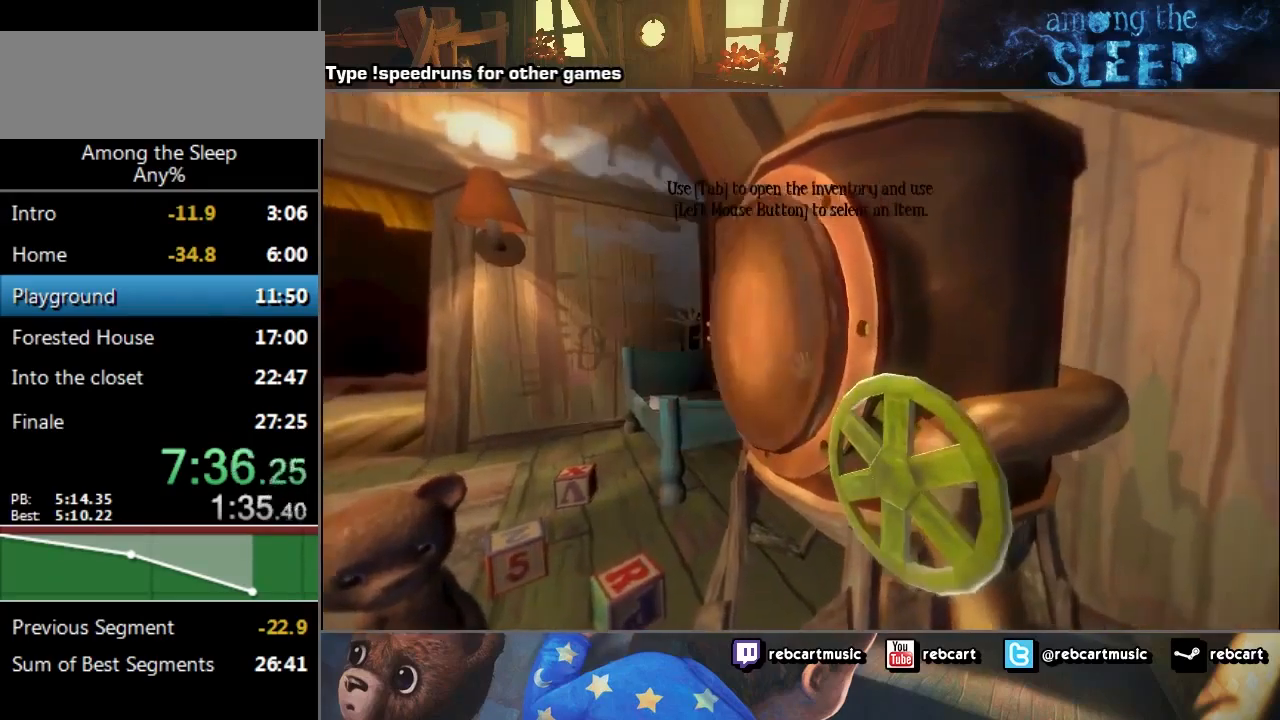
{"keys": [], "events": [[34, "a", "down"], [34, "w", "down"], [234, "a", "up"], [267, "w", "up"]]}
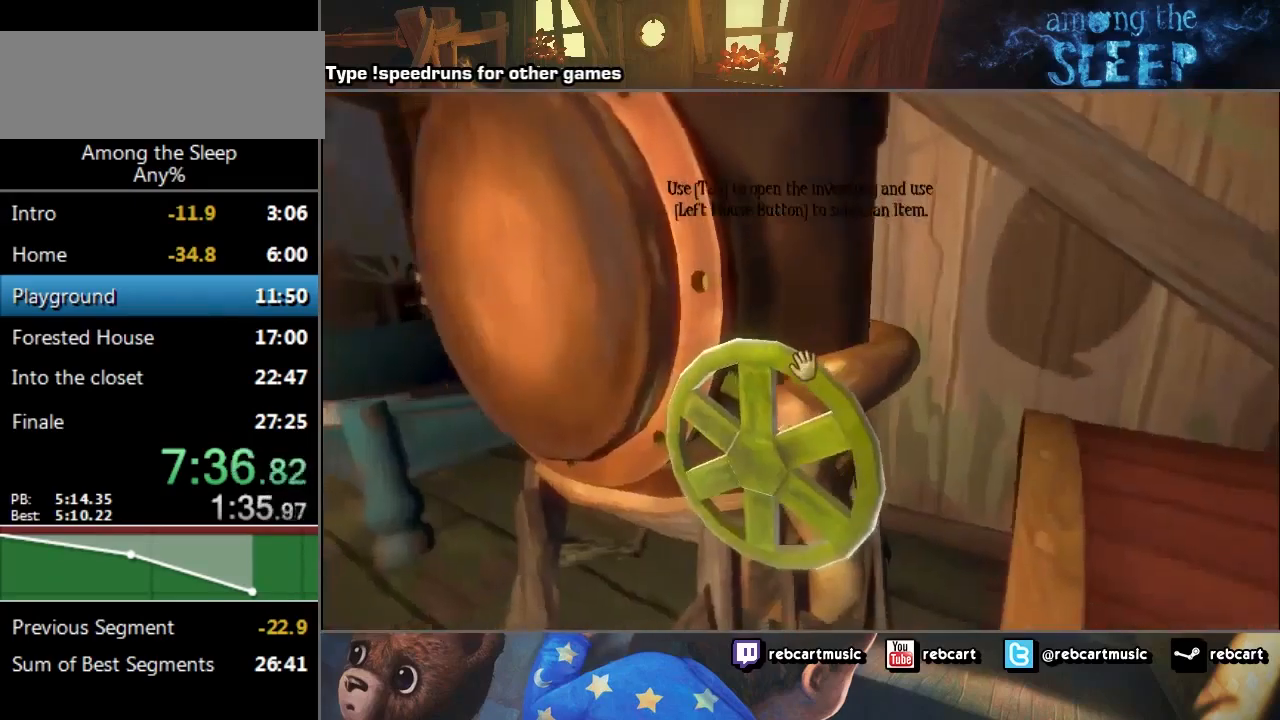
{"keys": ["click"], "events": [[233, "click", "down"]]}
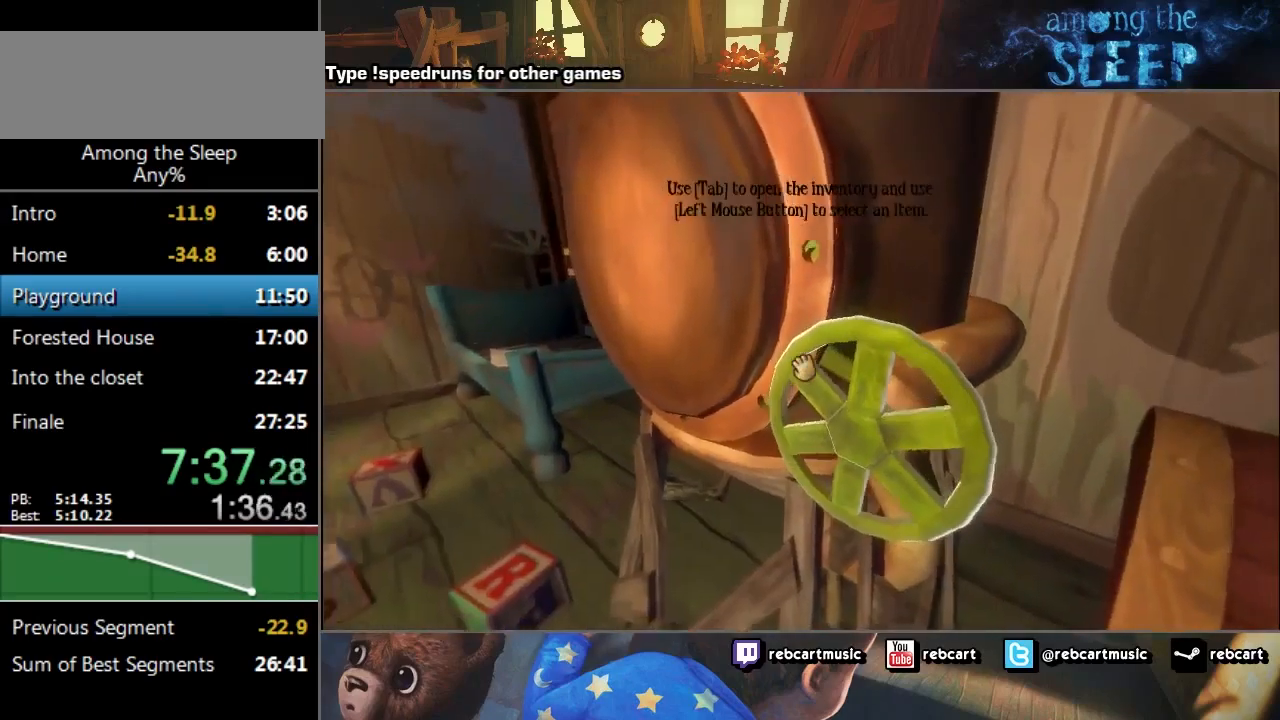
{"keys": ["click"], "events": []}
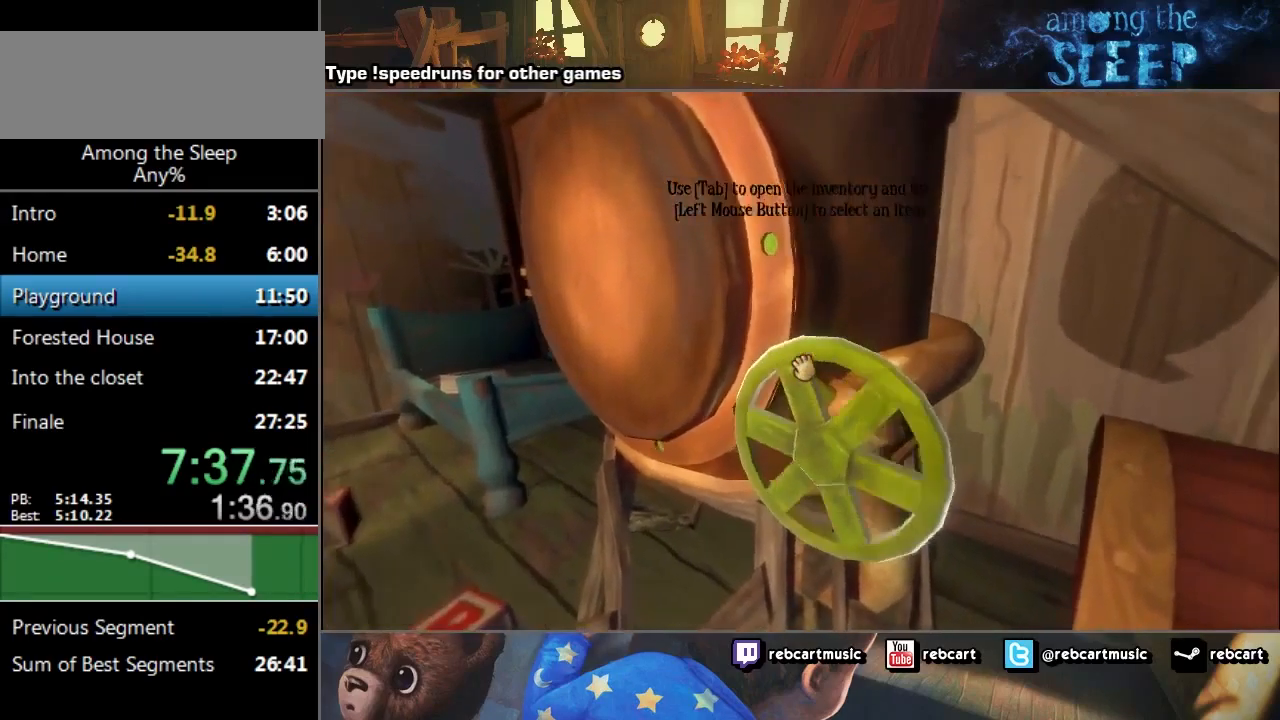
{"keys": ["click"], "events": []}
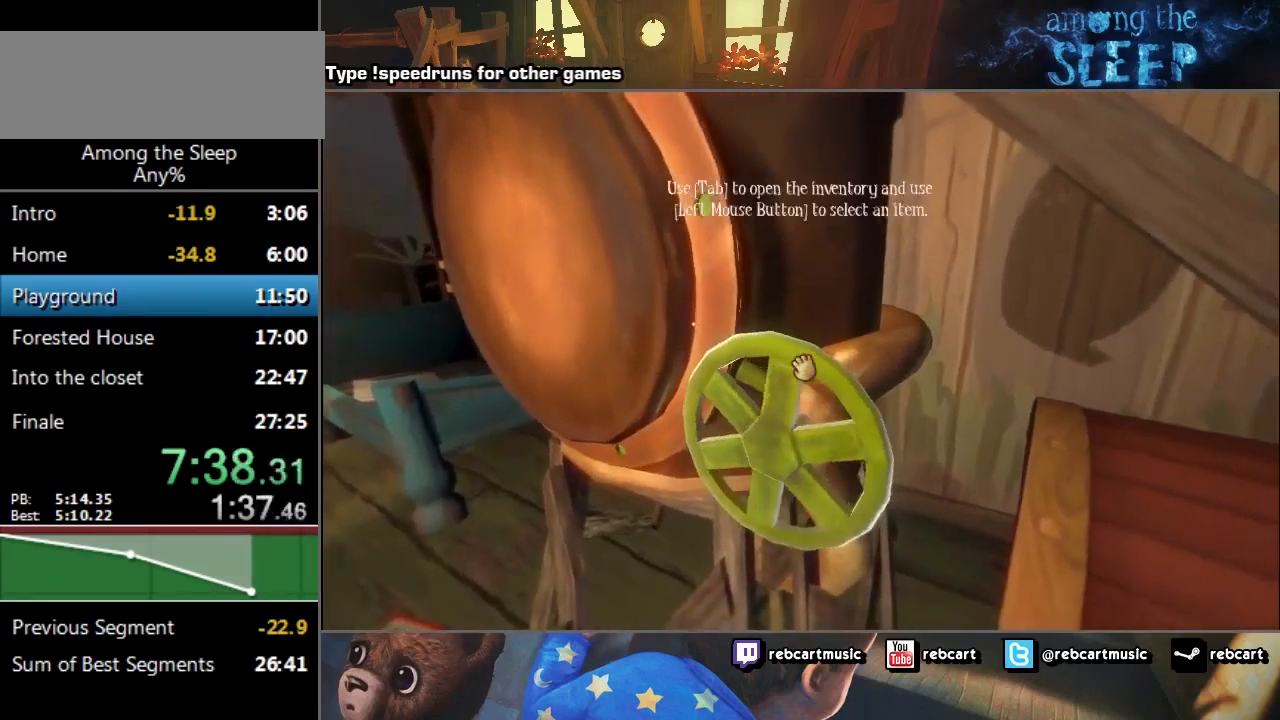
{"keys": ["click"], "events": []}
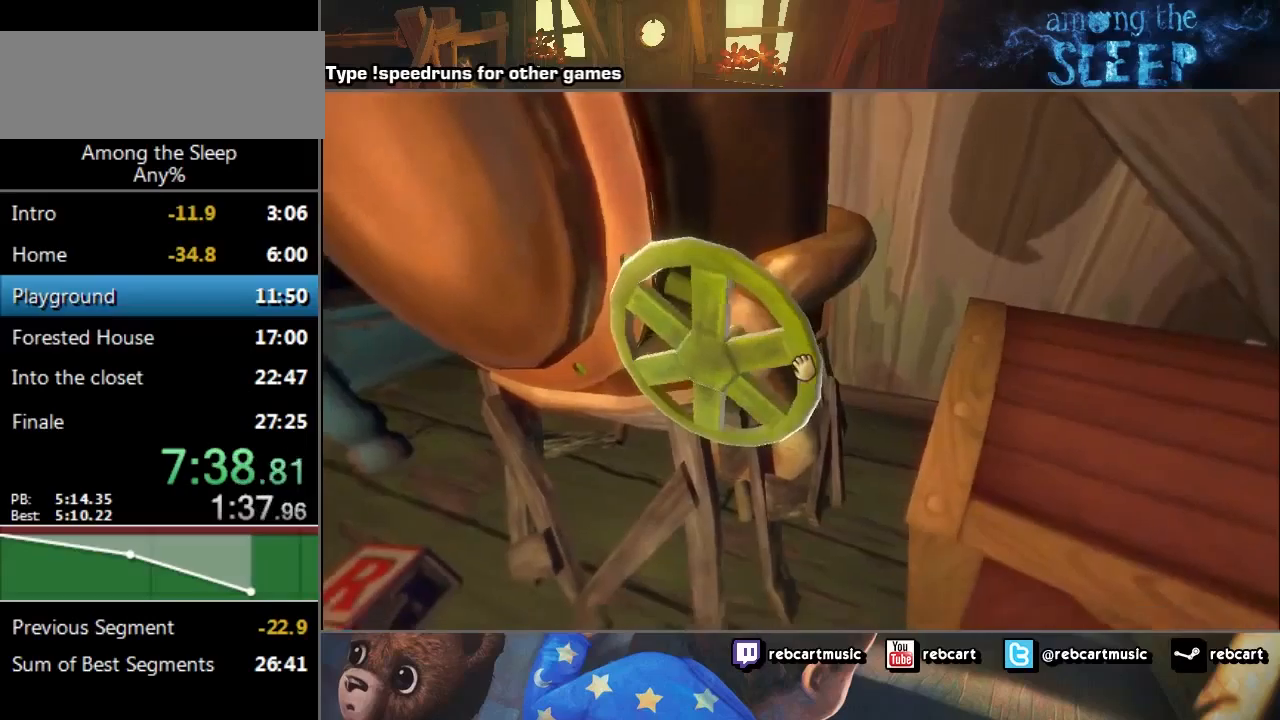
{"keys": ["click"], "events": []}
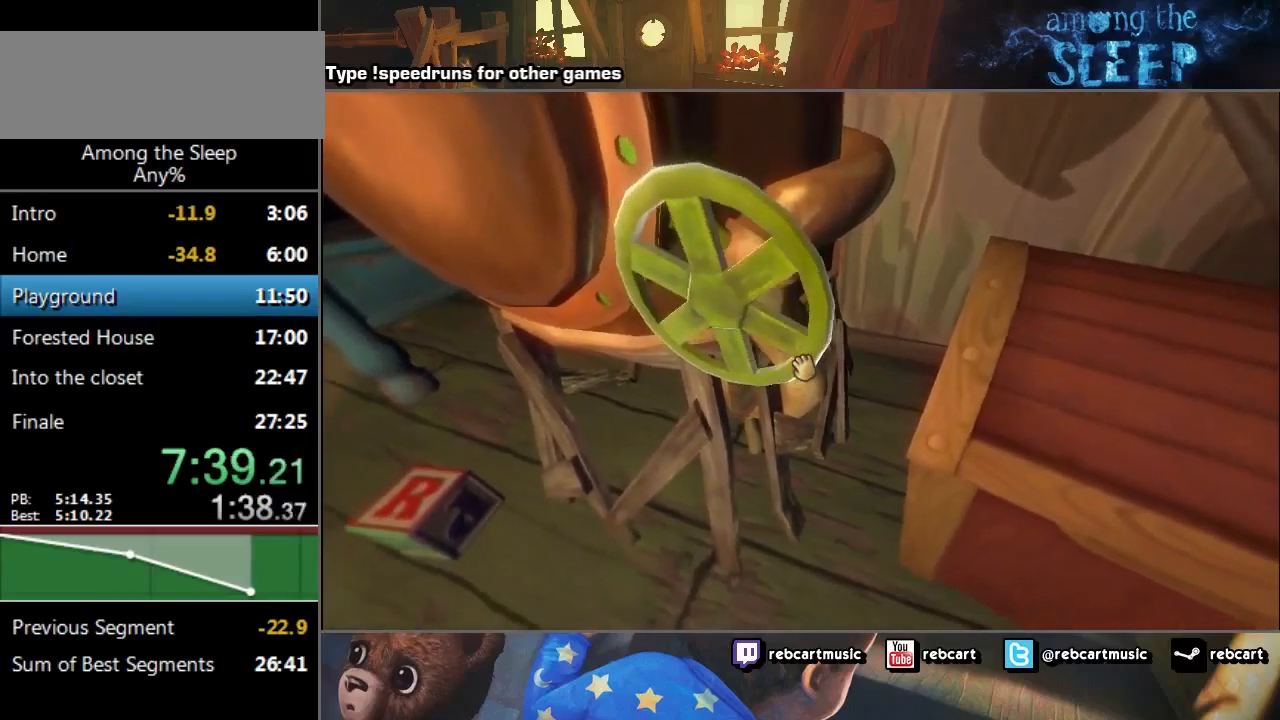
{"keys": ["click"], "events": []}
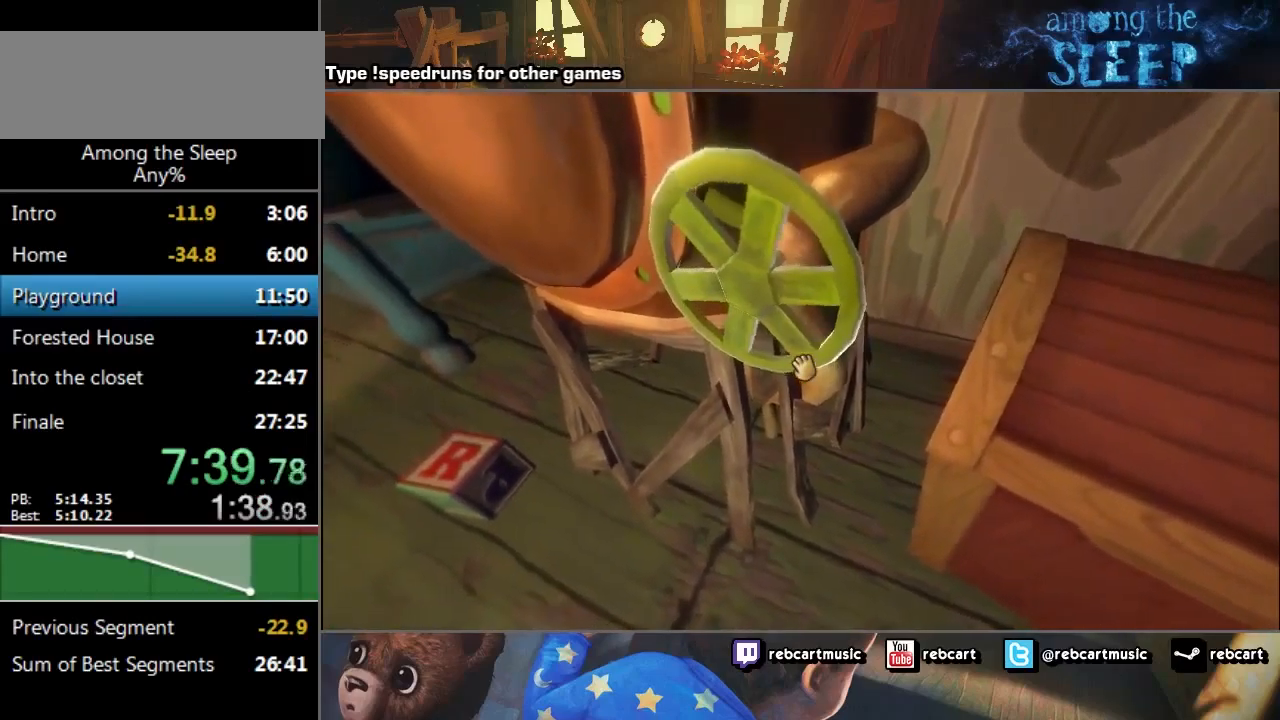
{"keys": ["click"], "events": []}
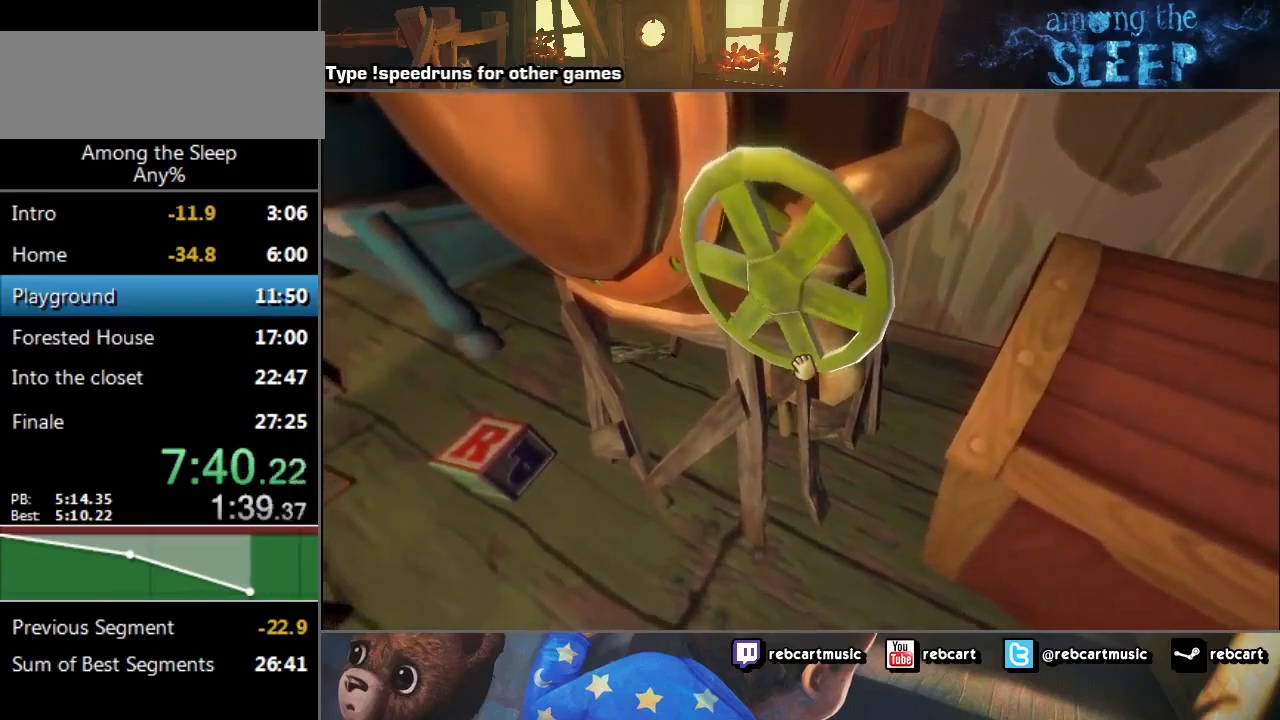
{"keys": ["click"], "events": []}
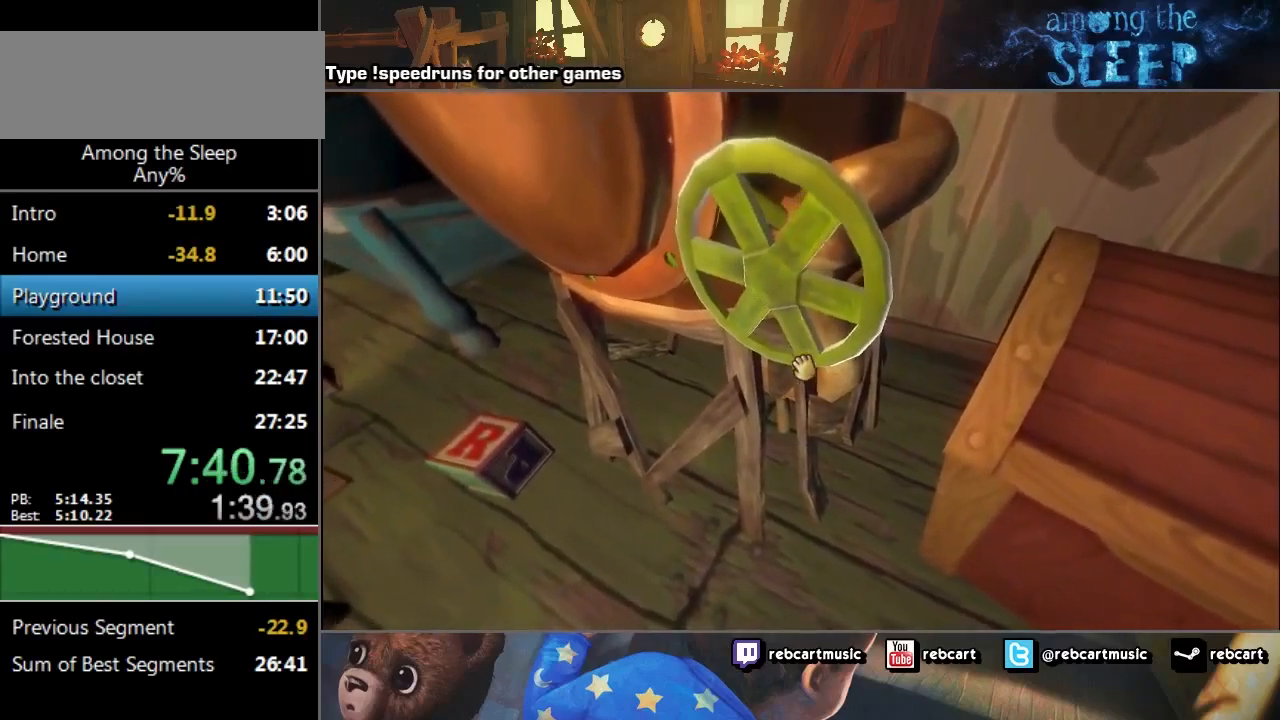
{"keys": ["click"], "events": []}
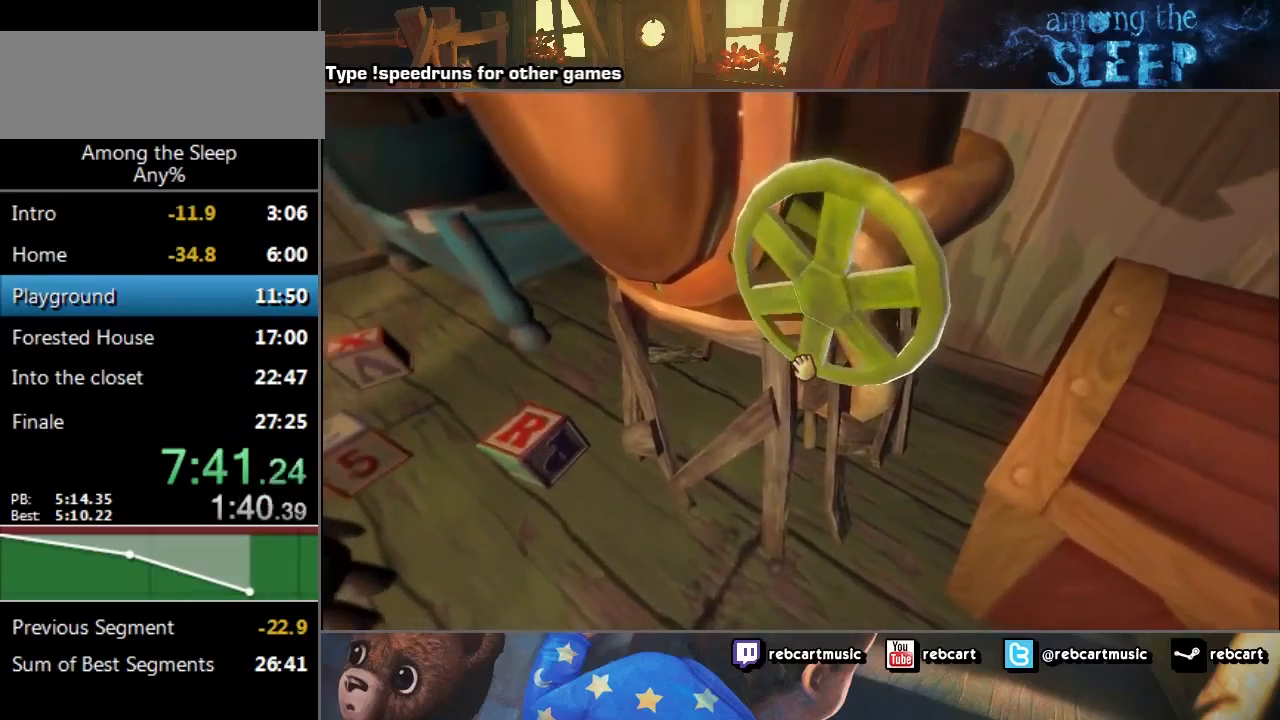
{"keys": ["click"], "events": []}
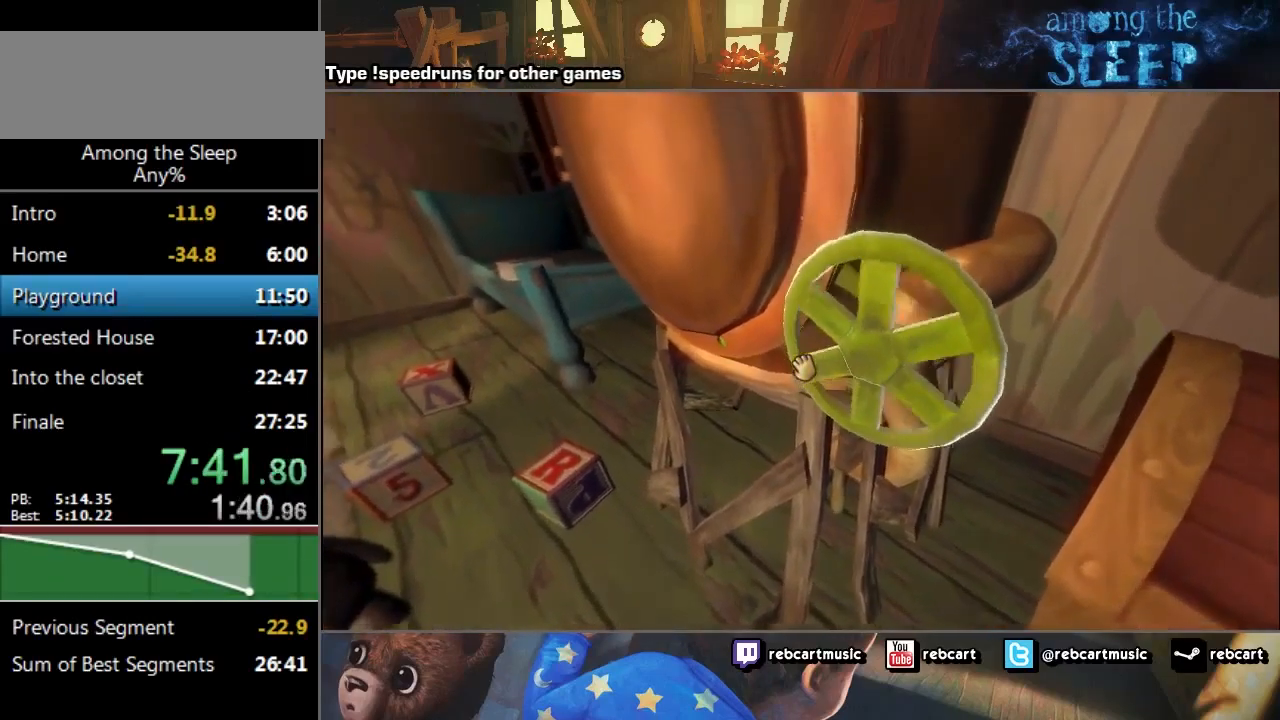
{"keys": ["click"], "events": []}
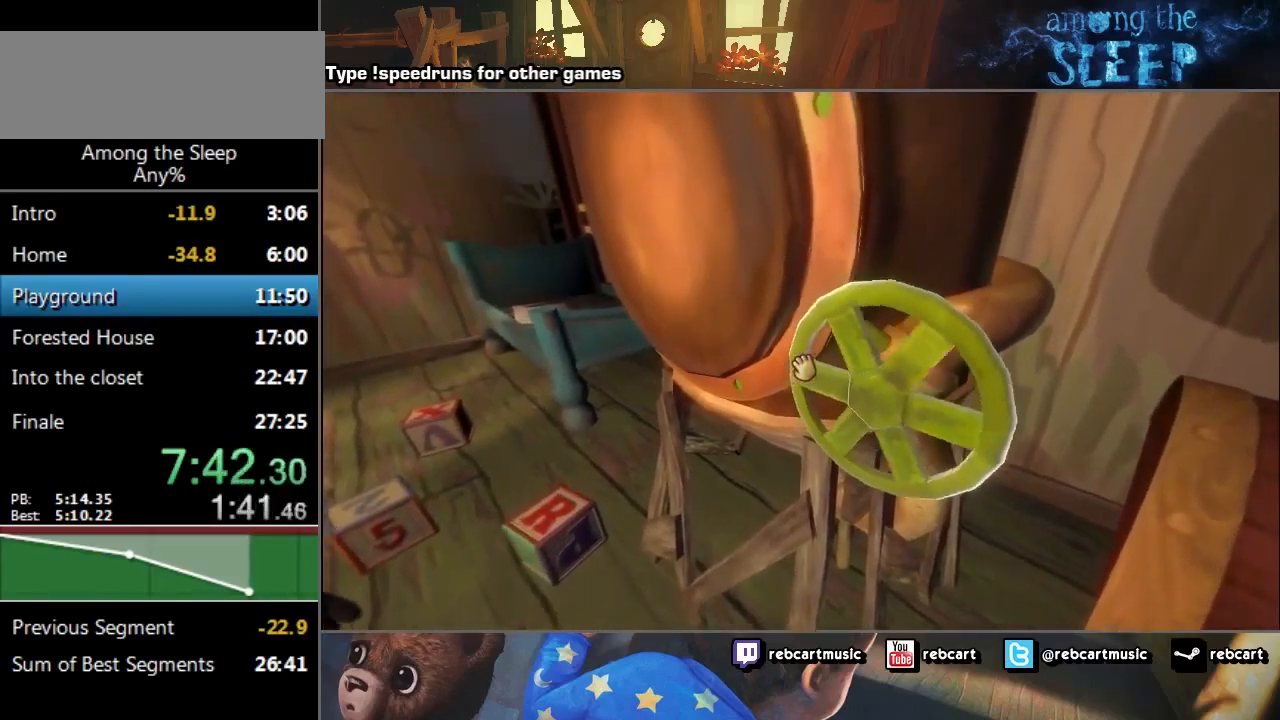
{"keys": ["click"], "events": []}
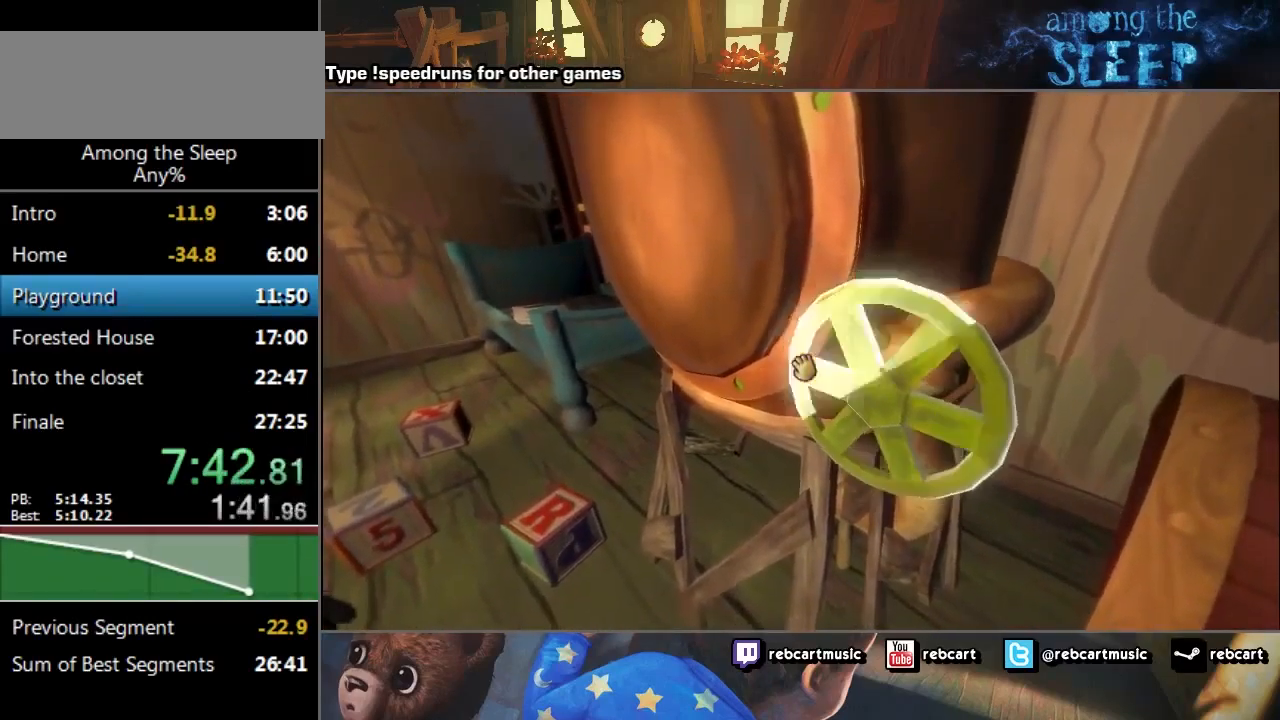
{"keys": ["click"], "events": []}
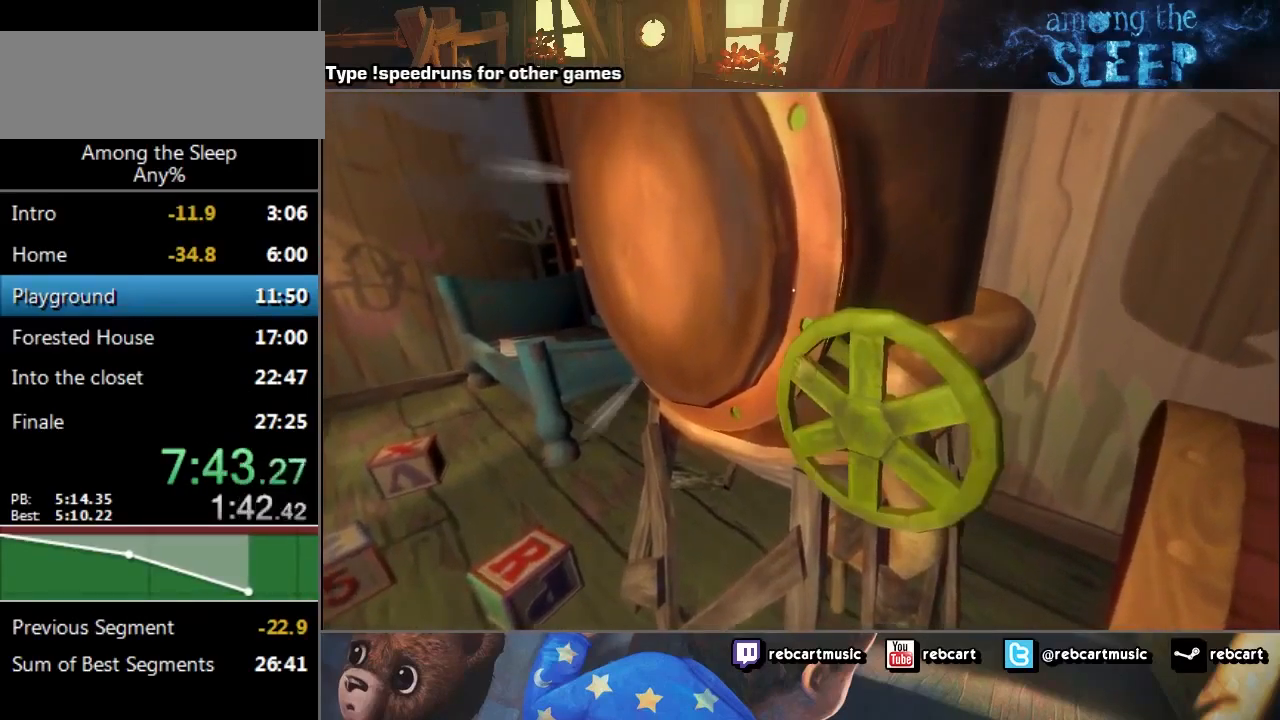
{"keys": ["d", "sprint"], "events": [[167, "a", "down"], [167, "click", "up"], [167, "s", "down"], [334, "a", "up"], [367, "d", "down"], [367, "sprint", "down"], [434, "s", "up"]]}
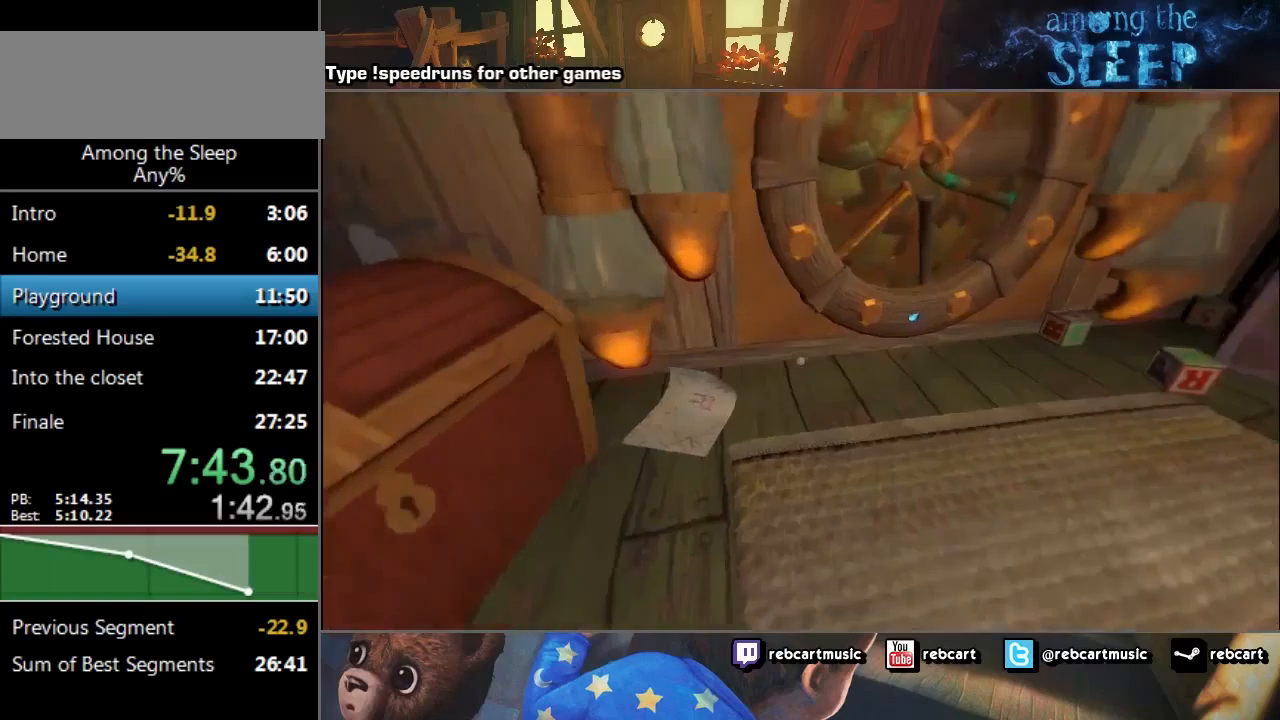
{"keys": ["d", "sprint", "w"], "events": [[33, "w", "down"]]}
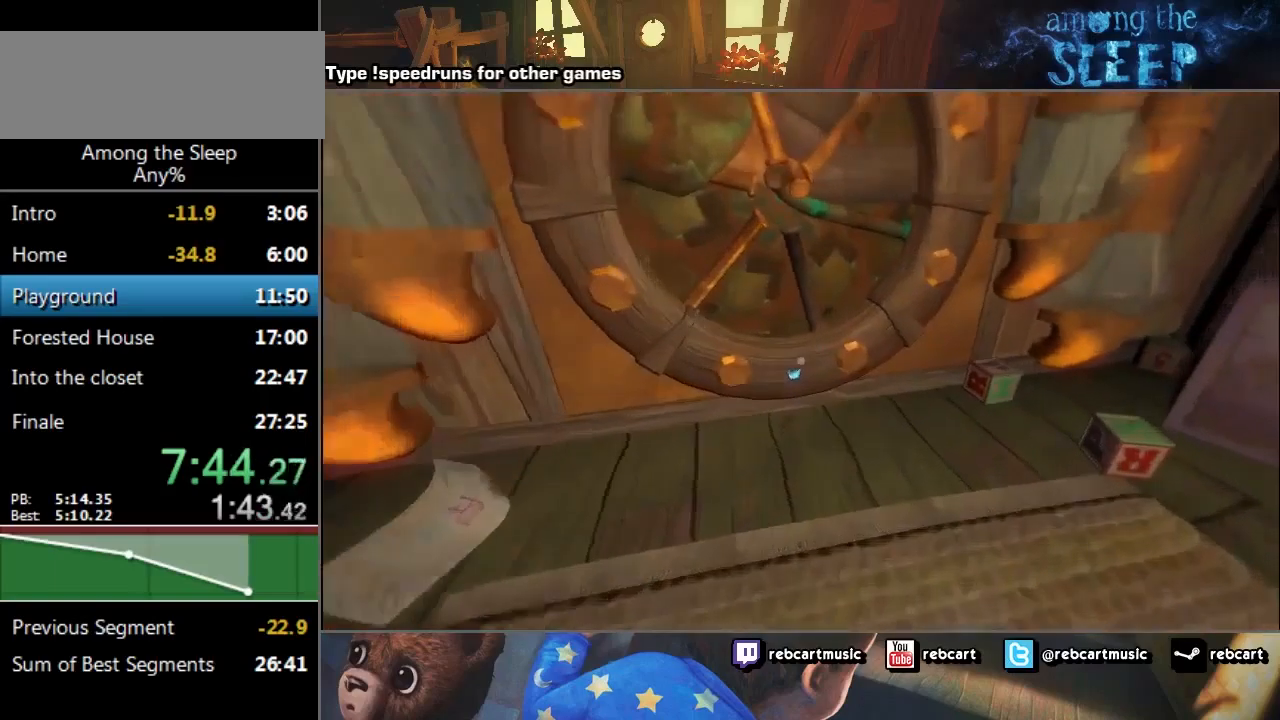
{"keys": [], "events": [[167, "d", "up"], [200, "crawl", "down"], [267, "sprint", "up"], [334, "crawl", "up"], [334, "w", "up"]]}
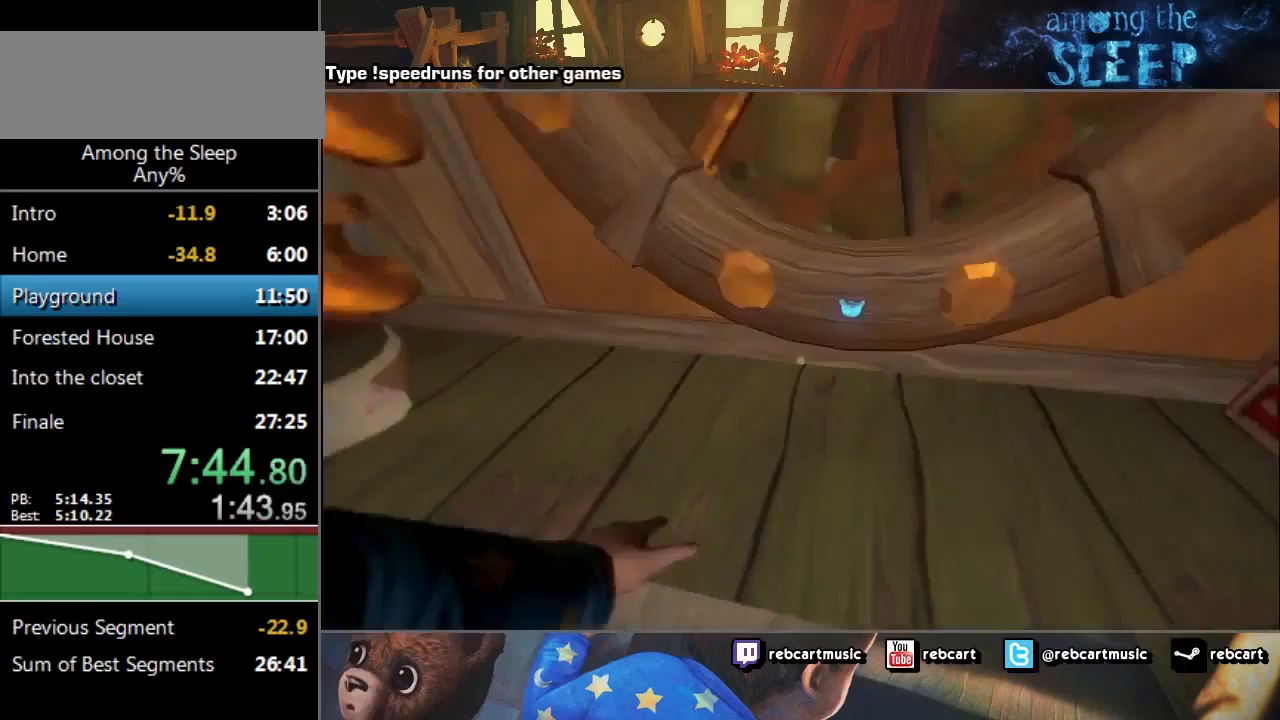
{"keys": ["d", "w"], "events": [[400, "d", "down"], [400, "w", "down"]]}